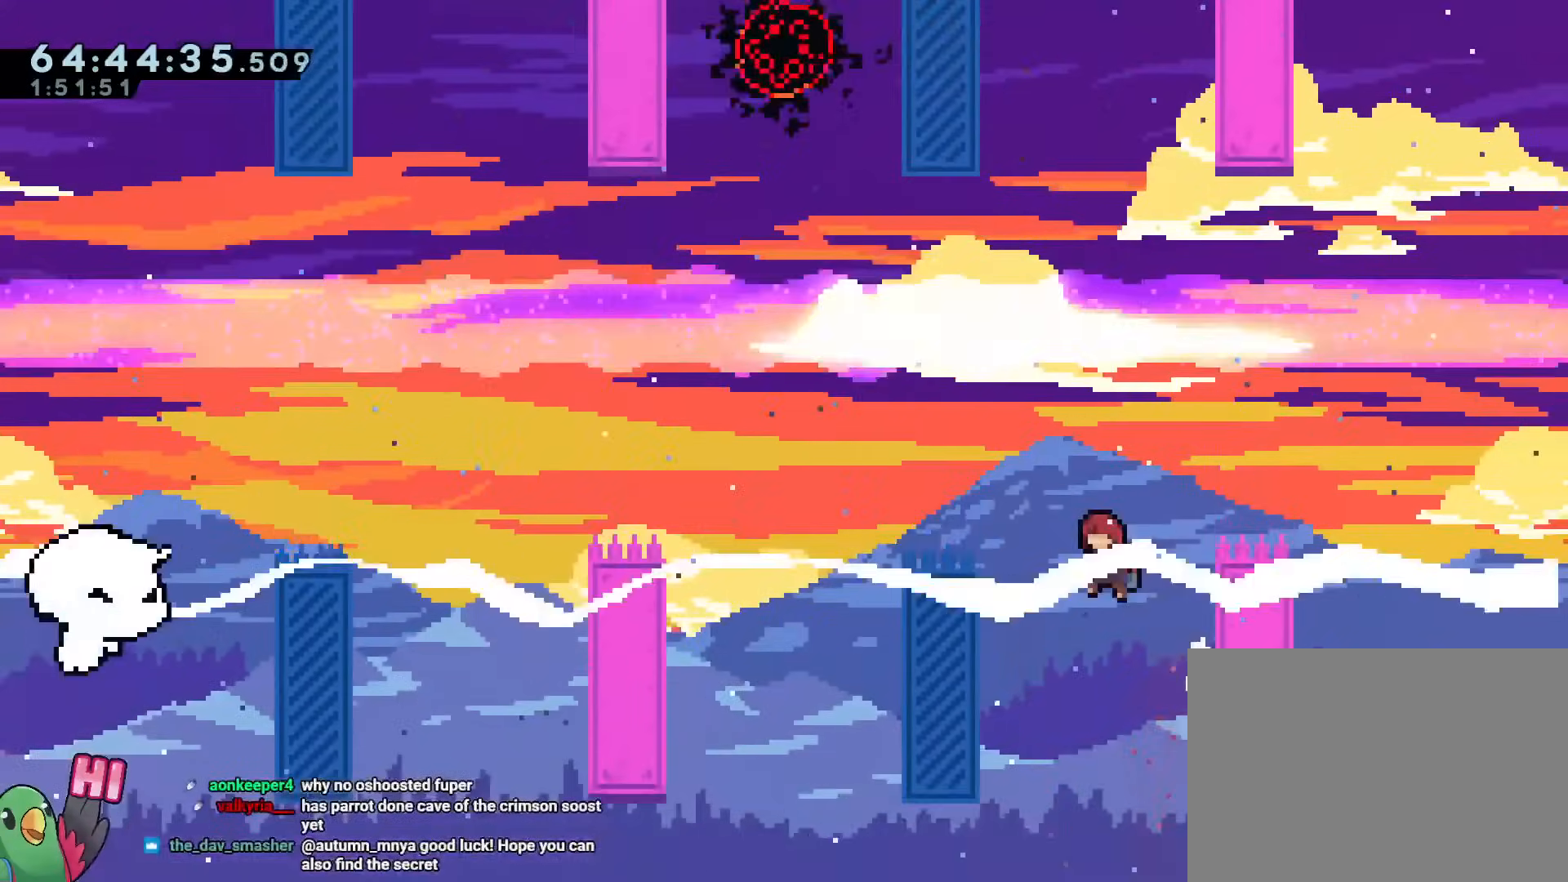
Gameplay with a controller (Nintendo layout); each line is a JSON object with the inputs held at the frame after it. "events" lists button and stick changes between this image and that frame as [ms after this image, input, new state], when the widget could be followed in between. Not read: DPAD_RIGHT HOME L1 L3 R3 SELECT START.
{"buttons": ["R1"], "left_stick": "center", "right_stick": "center"}
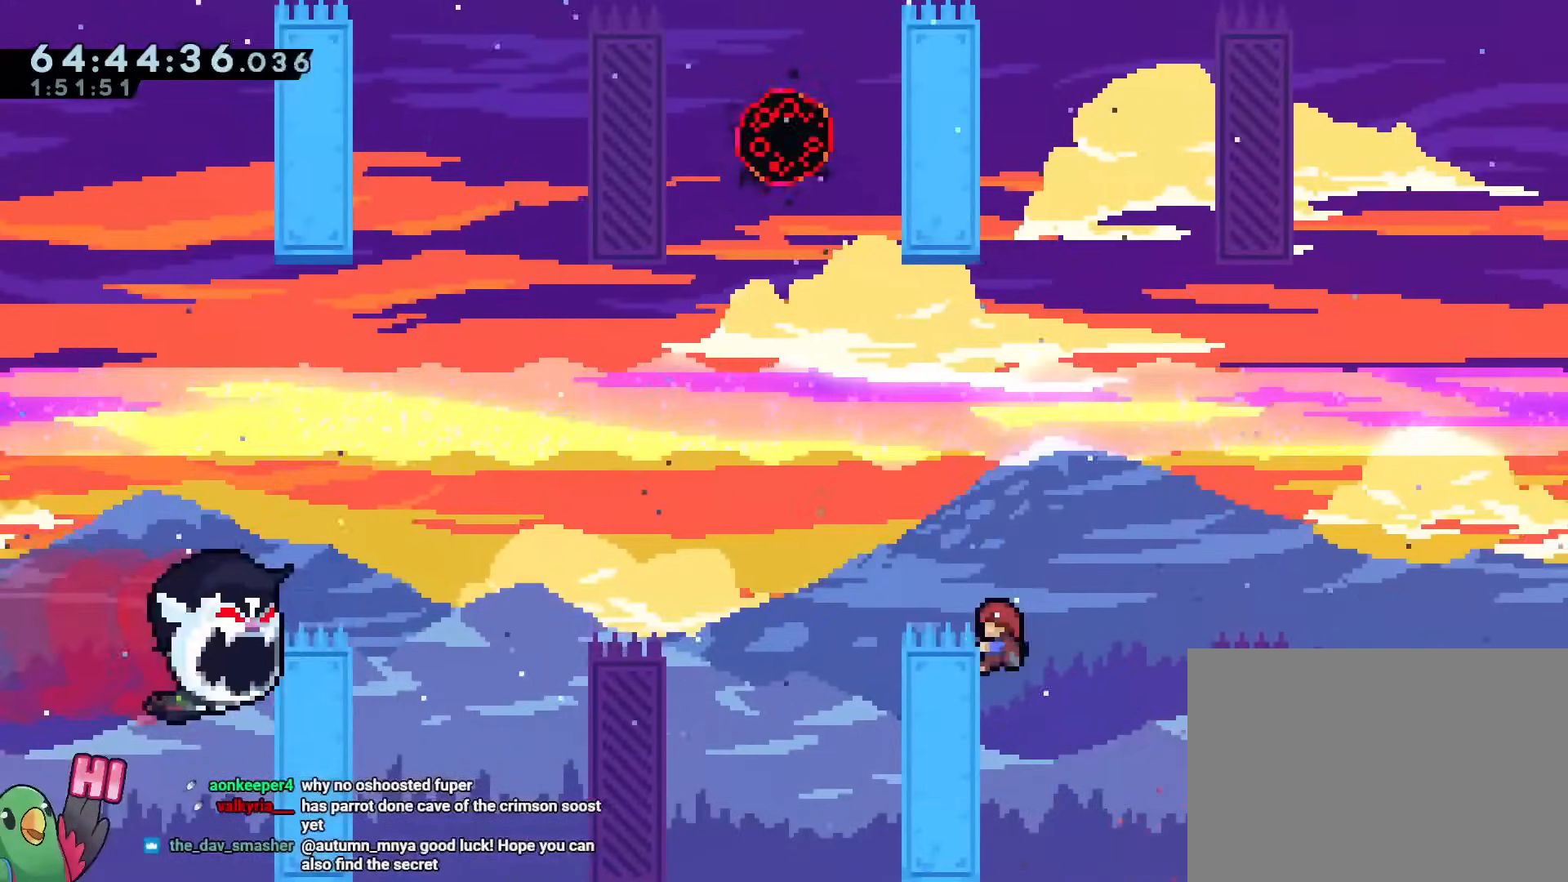
{"buttons": ["R1"], "left_stick": "down-right", "right_stick": "center", "events": [[84, "B", "down"], [217, "B", "up"], [217, "left_stick", "down-right"], [267, "R1", "up"], [384, "R1", "down"]]}
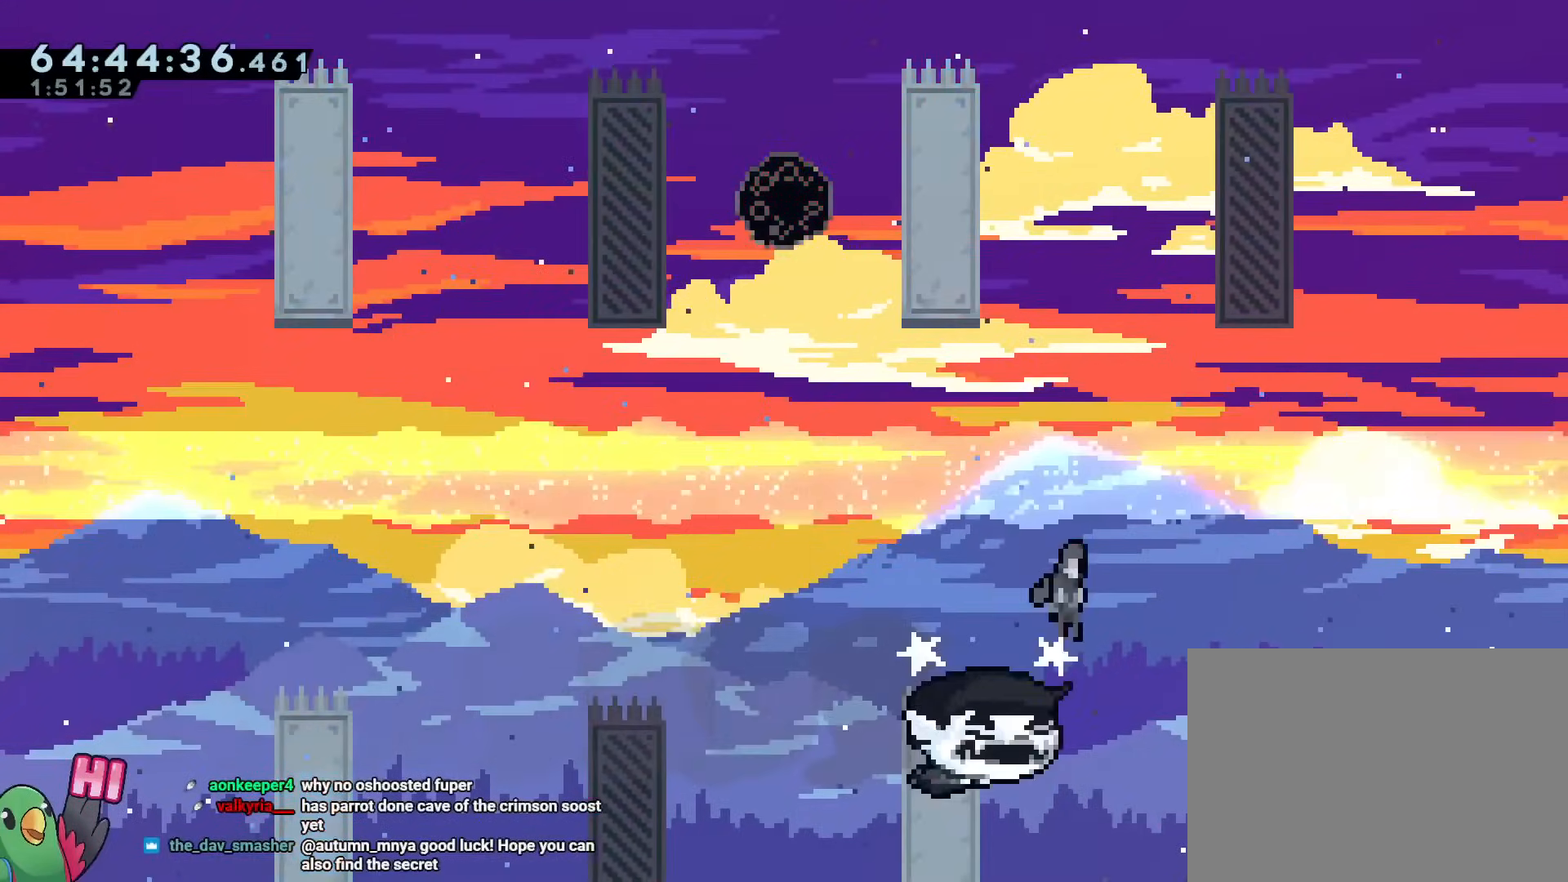
{"buttons": ["B", "R1"], "left_stick": "up", "right_stick": "center", "events": [[16, "B", "down"], [100, "left_stick", "center"], [167, "left_stick", "down"], [300, "left_stick", "center"], [350, "left_stick", "left"], [467, "left_stick", "up"]]}
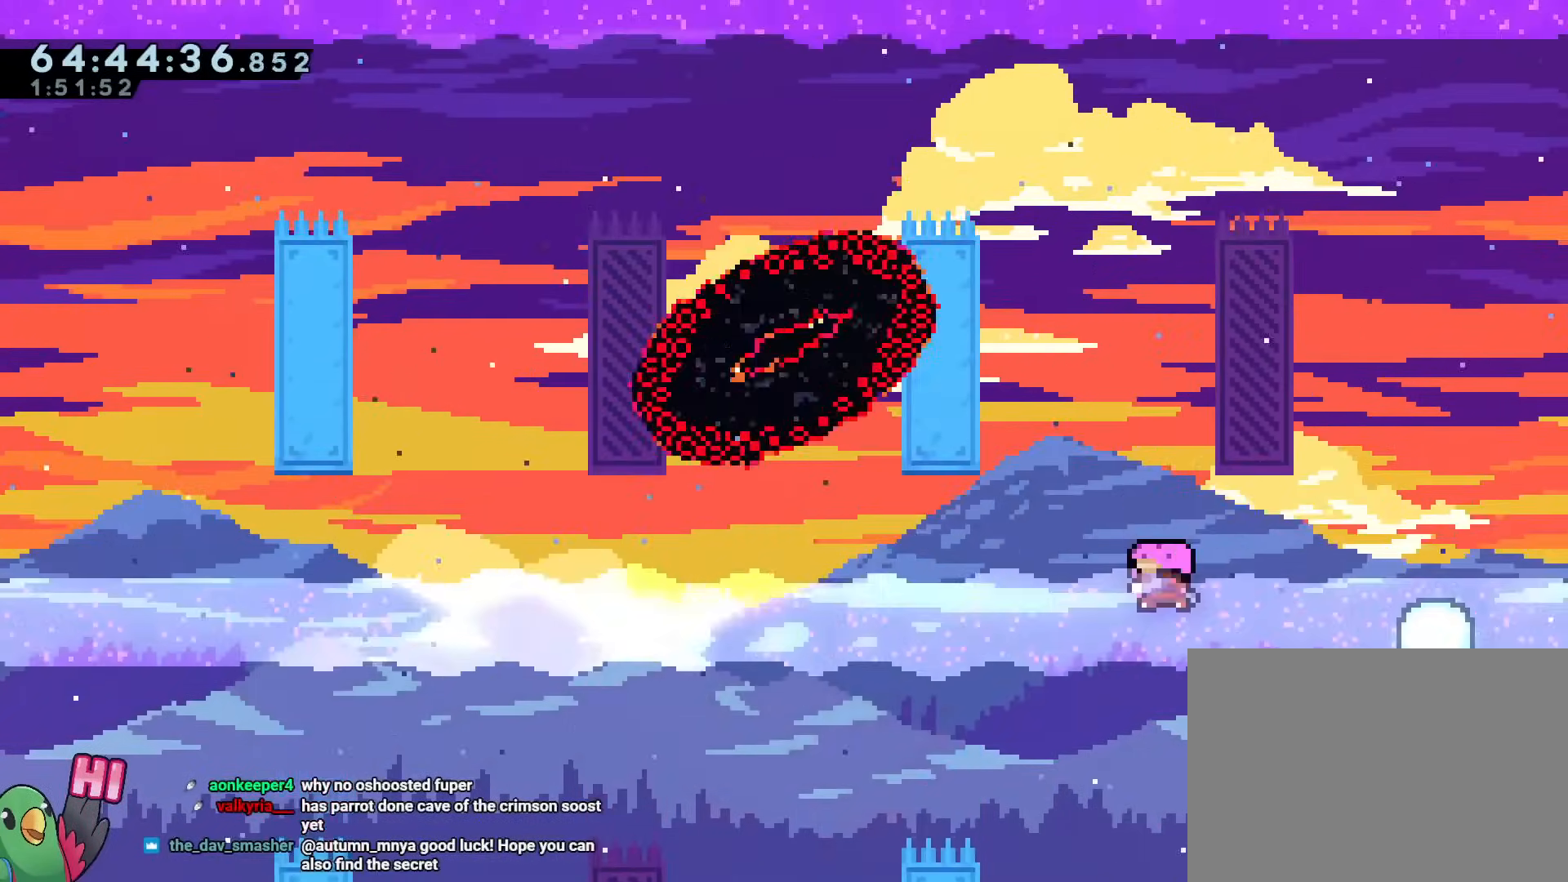
{"buttons": ["R1"], "left_stick": "down-right", "right_stick": "center", "events": [[17, "Y", "down"], [217, "Y", "up"], [267, "left_stick", "center"], [300, "B", "up"], [334, "left_stick", "right"], [501, "left_stick", "down-right"]]}
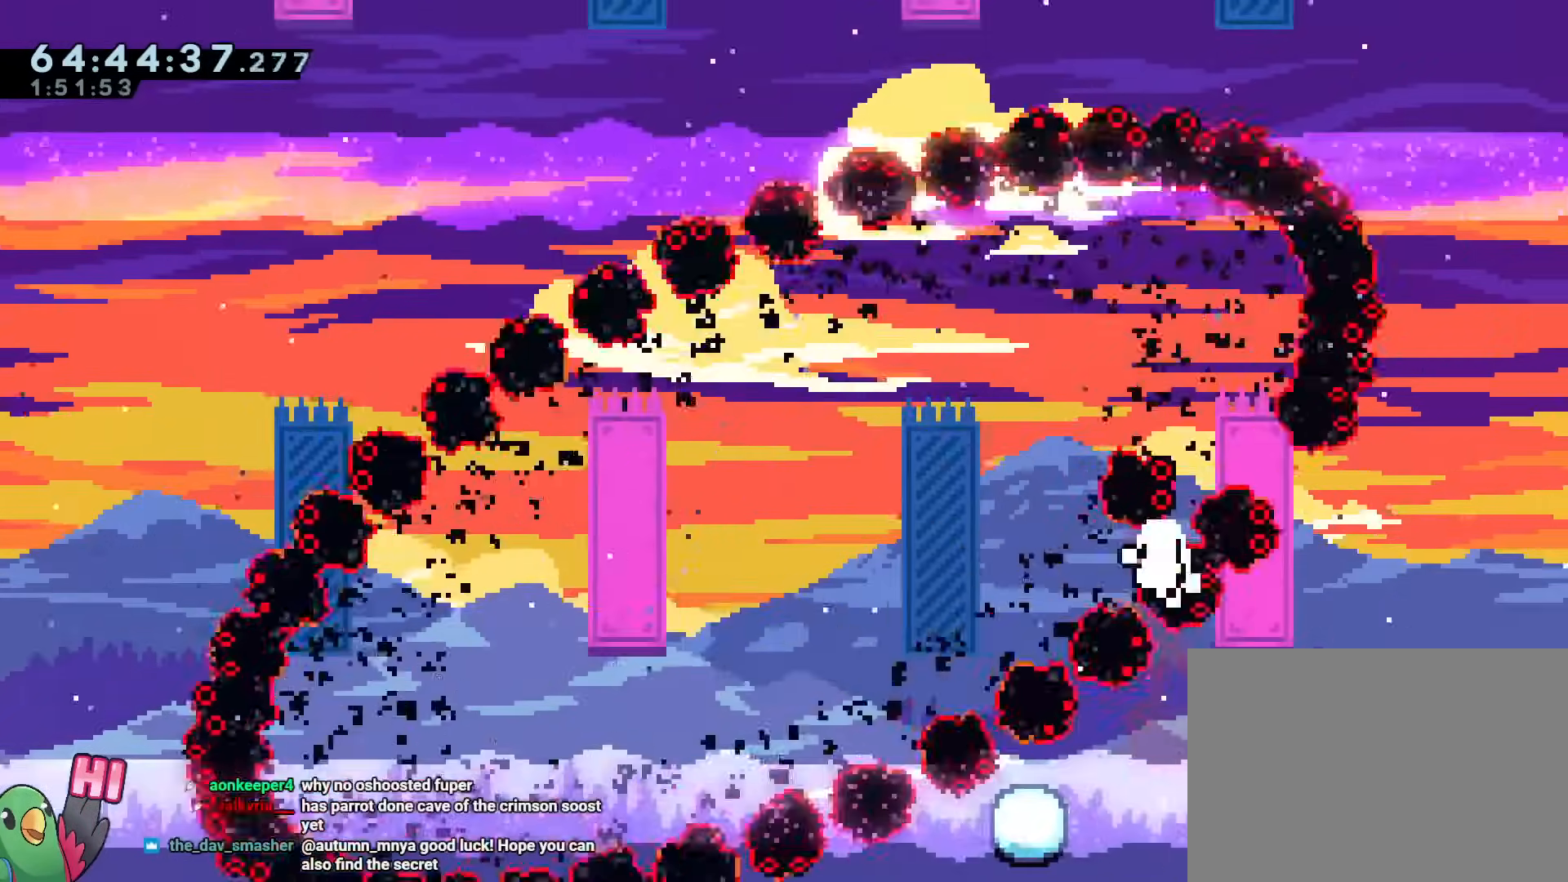
{"buttons": ["B"], "left_stick": "center", "right_stick": "center", "events": [[100, "left_stick", "center"], [217, "B", "down"], [317, "B", "up"], [367, "R1", "up"], [417, "B", "down"]]}
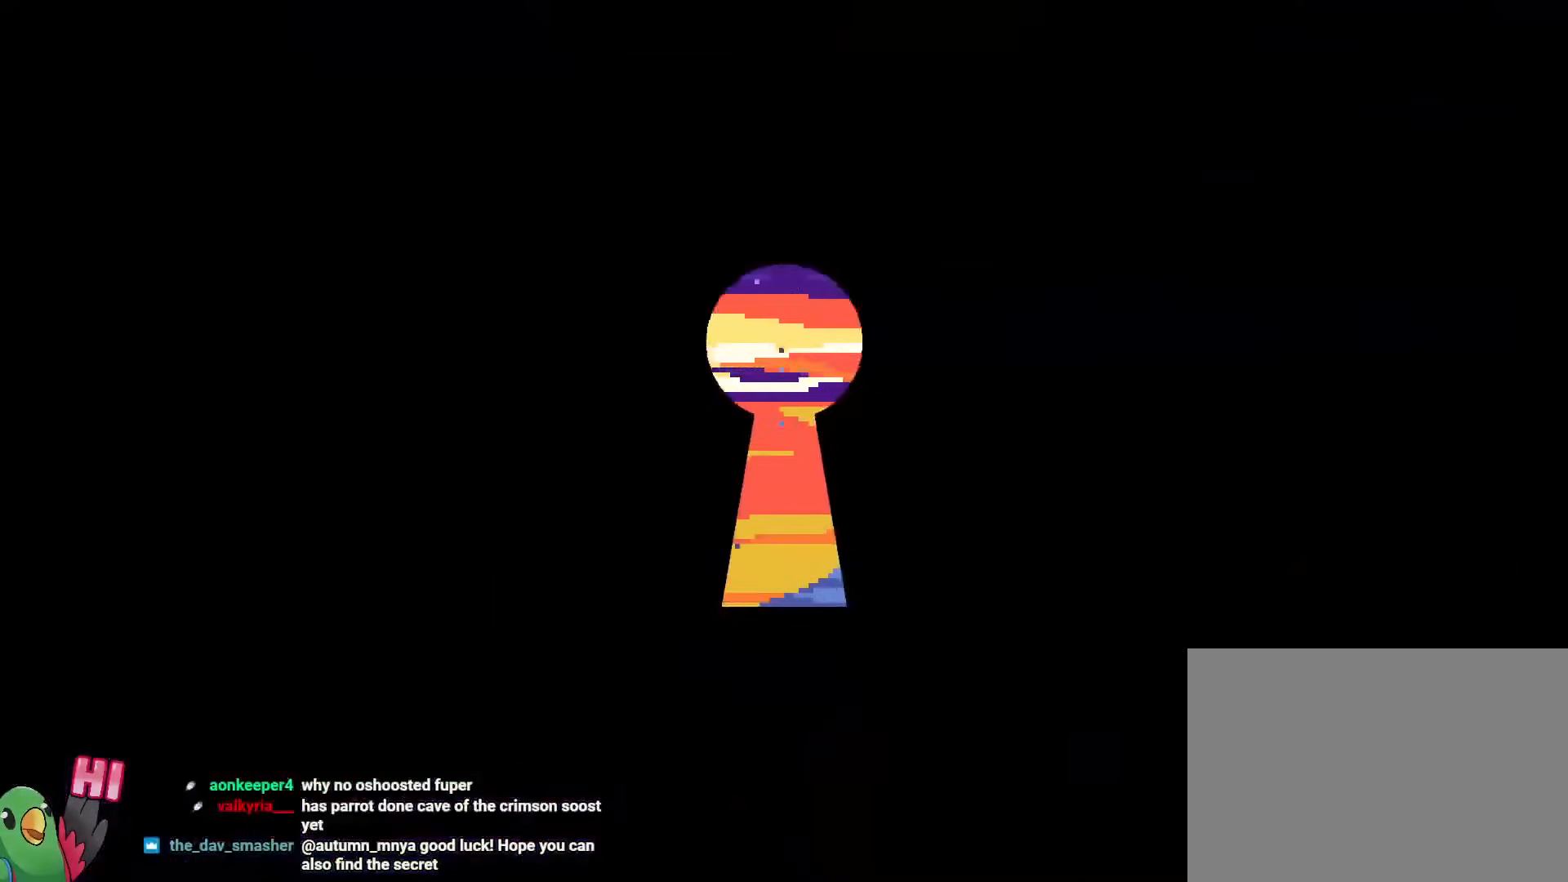
{"buttons": [], "left_stick": "center", "right_stick": "center", "events": [[34, "B", "up"], [150, "B", "down"], [317, "B", "up"]]}
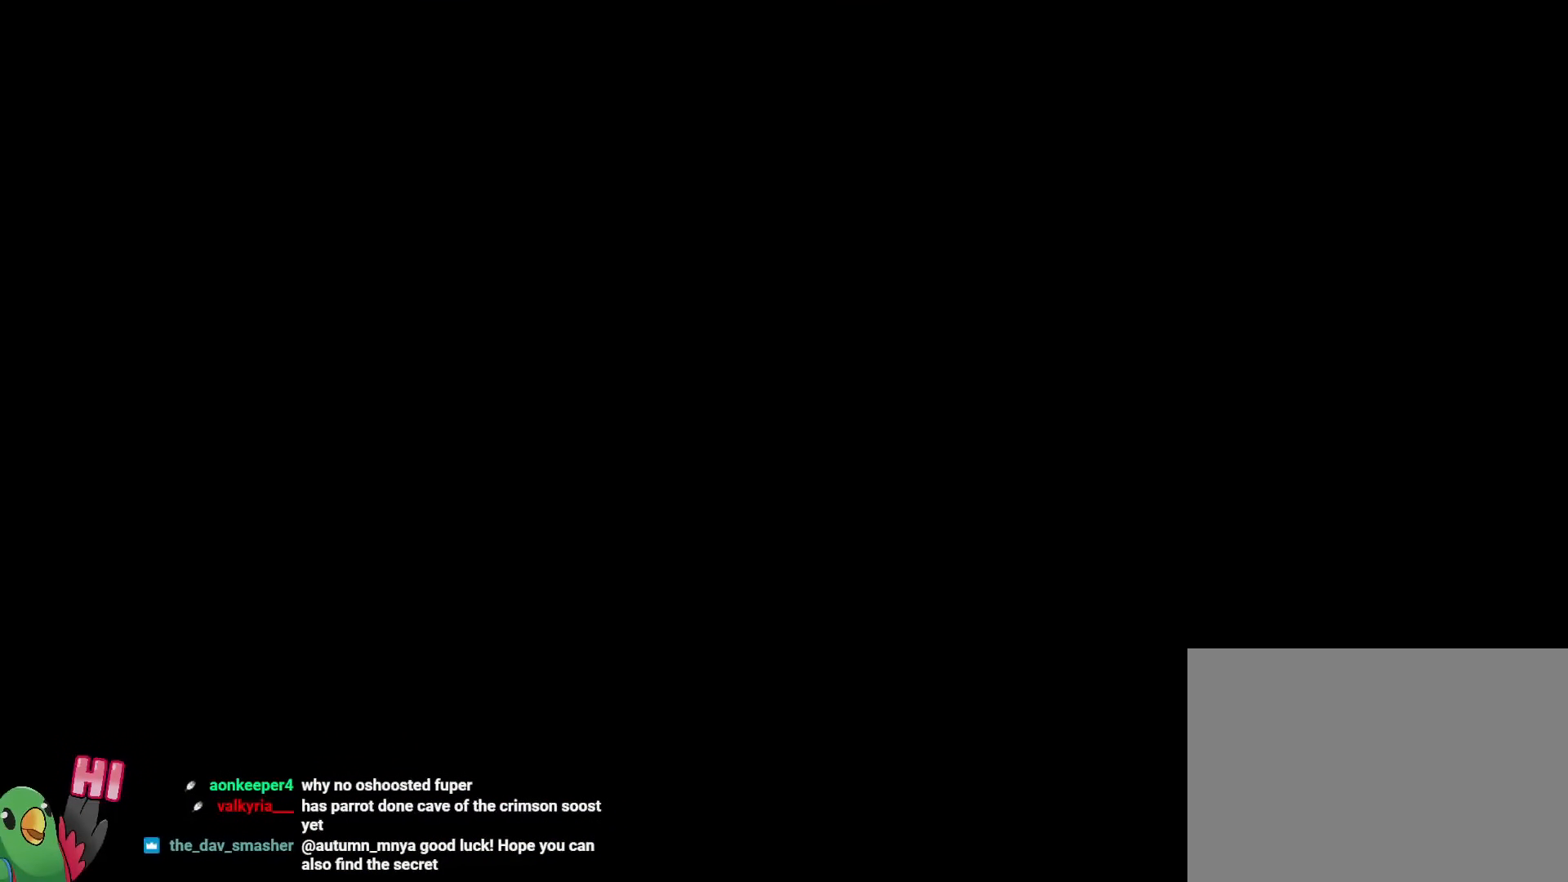
{"buttons": ["R1"], "left_stick": "center", "right_stick": "center", "events": [[183, "R1", "down"]]}